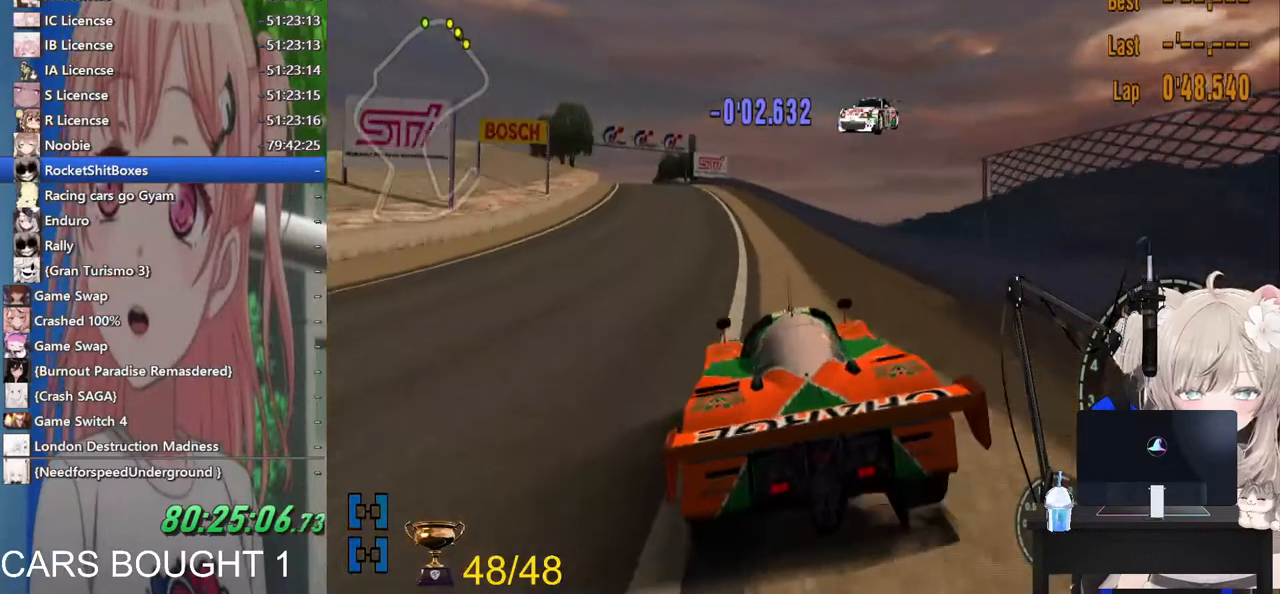
Gameplay with a controller (PlayStation layout); each line is a JSON object with the inputs held at the frame after it. "events" lists button and stick changes between this image and that frame as [ms after this image, input, new state], when the widget could be followed in between. Not read: R2.
{"buttons": [], "left_stick": "center", "right_stick": "center", "events": []}
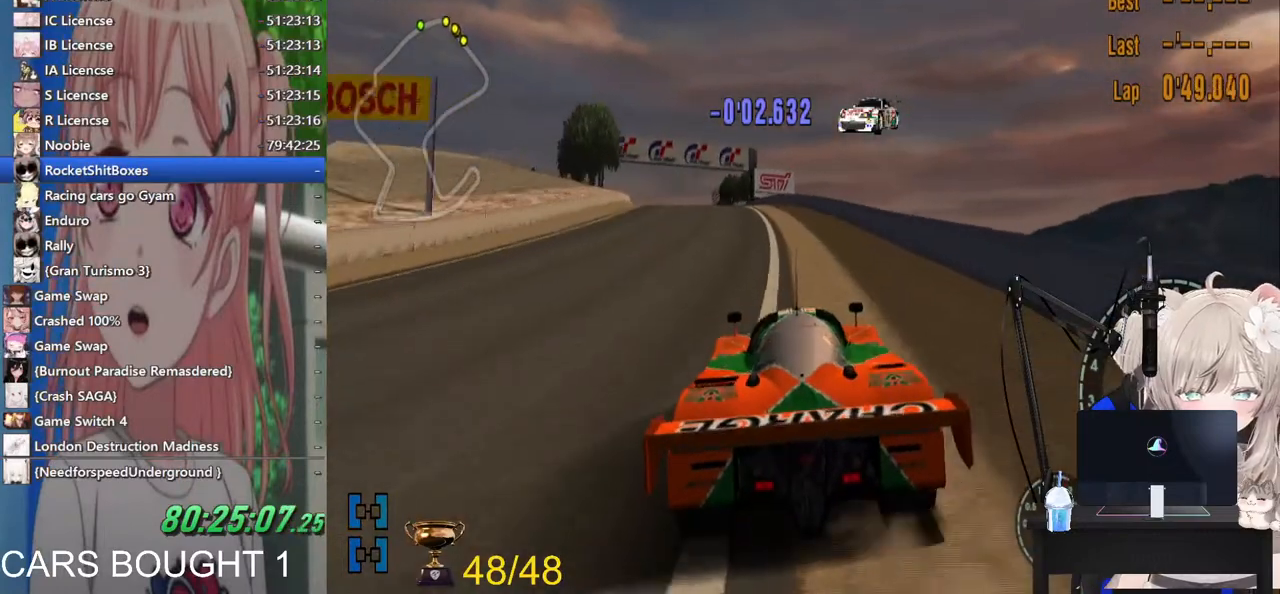
{"buttons": [], "left_stick": "left", "right_stick": "center", "events": [[117, "left_stick", "left"]]}
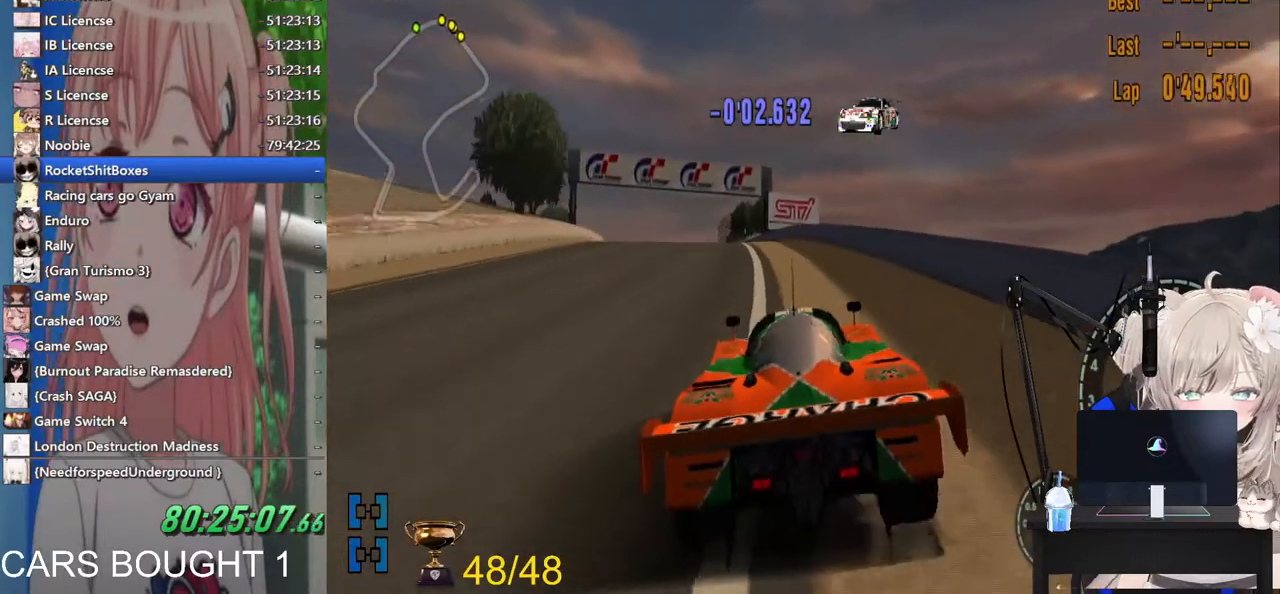
{"buttons": [], "left_stick": "left", "right_stick": "center", "events": []}
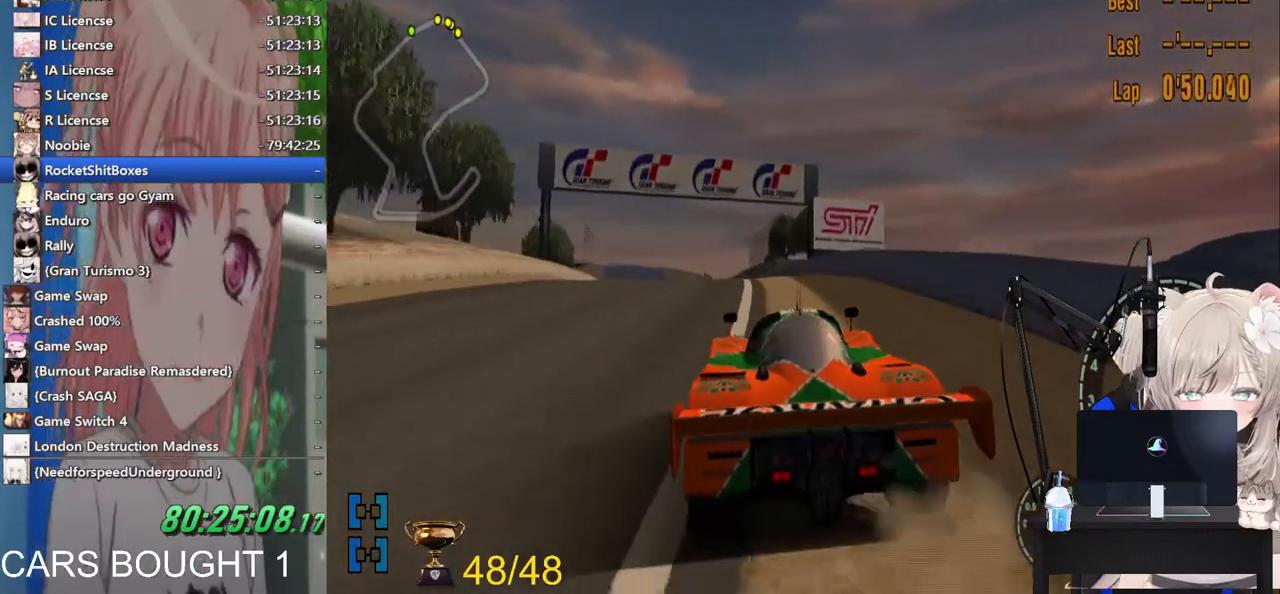
{"buttons": [], "left_stick": "left", "right_stick": "center", "events": []}
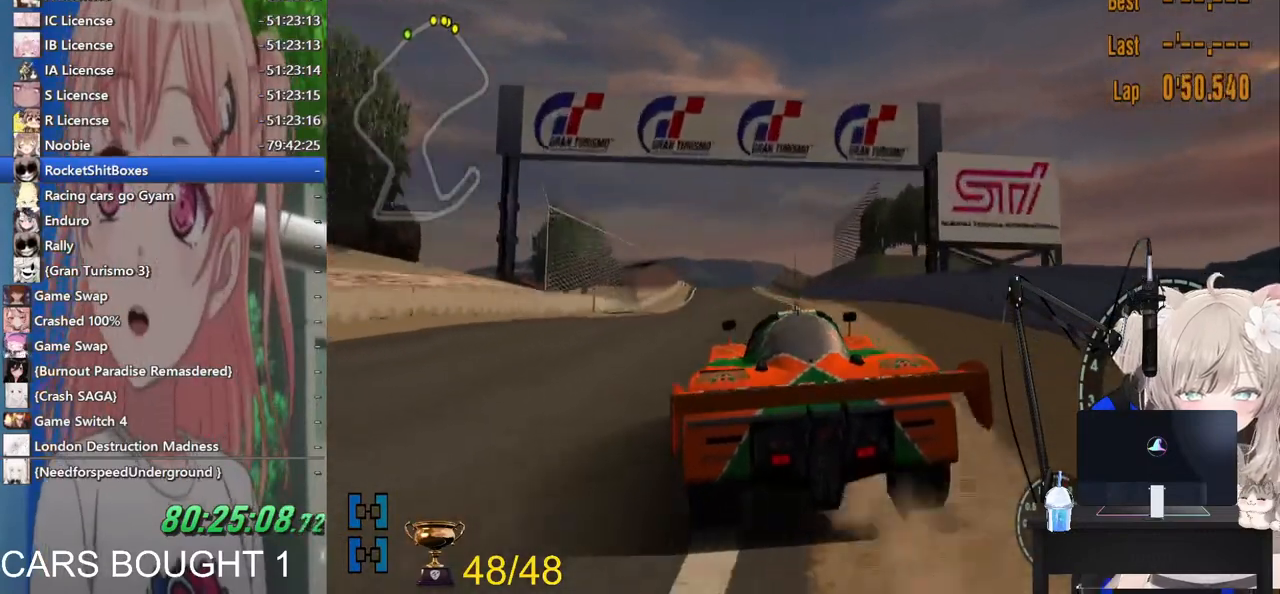
{"buttons": [], "left_stick": "center", "right_stick": "center", "events": [[167, "left_stick", "center"]]}
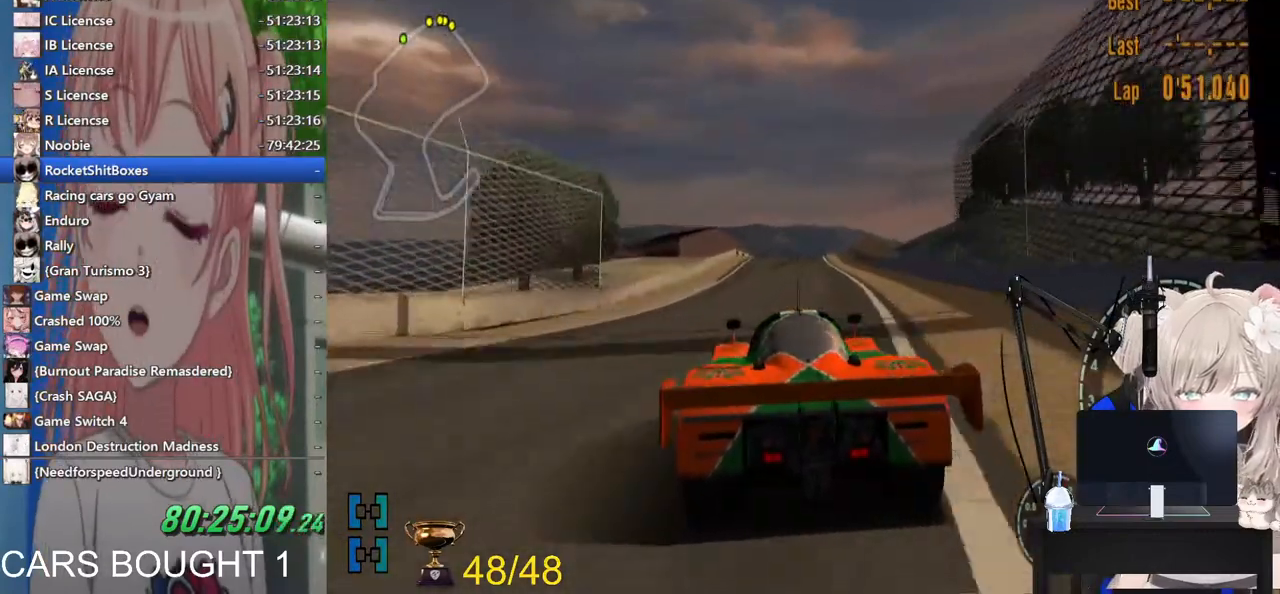
{"buttons": [], "left_stick": "center", "right_stick": "center", "events": [[133, "left_stick", "right"], [233, "left_stick", "center"]]}
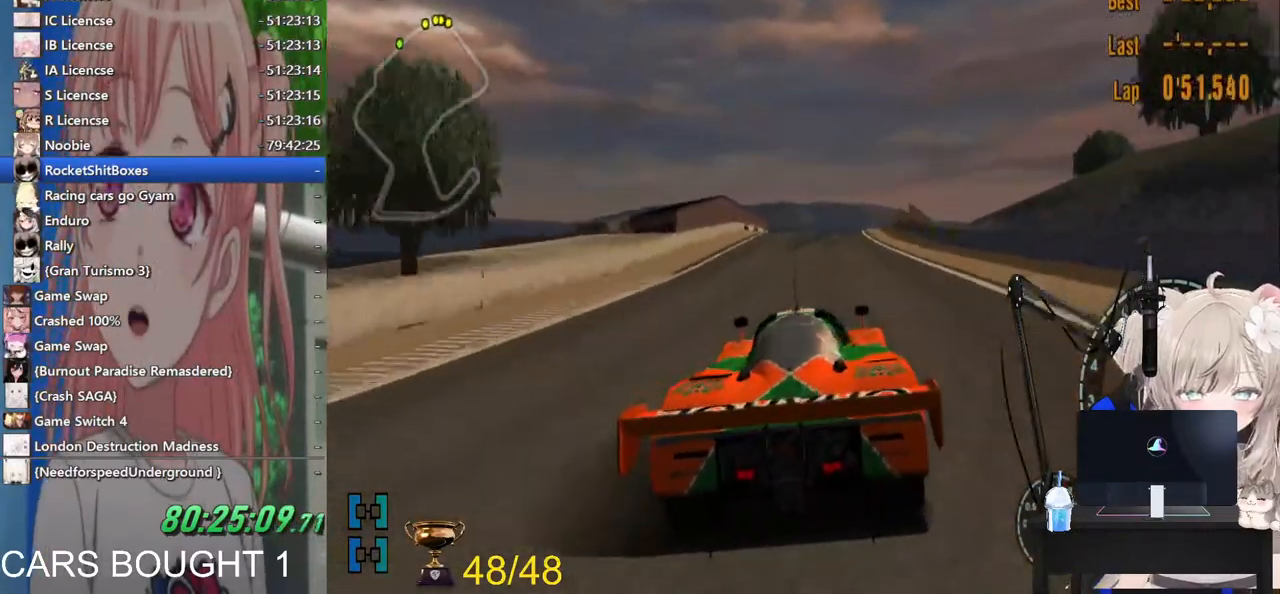
{"buttons": [], "left_stick": "center", "right_stick": "center", "events": []}